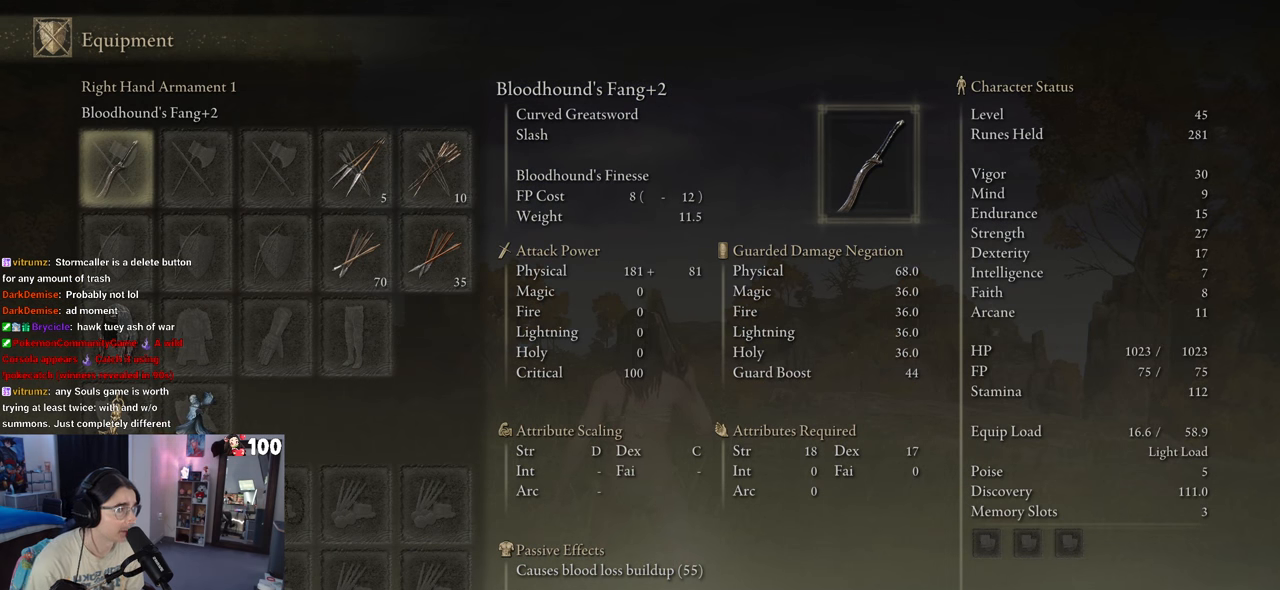
Gameplay with a controller (PlayStation layout); each line is a JSON object with the inputs held at the frame after it. "events" lists button and stick changes between this image and that frame as [ms after this image, input, new state], when the widget could be followed in between.
{"buttons": [], "left_stick": "center", "right_stick": "center", "events": []}
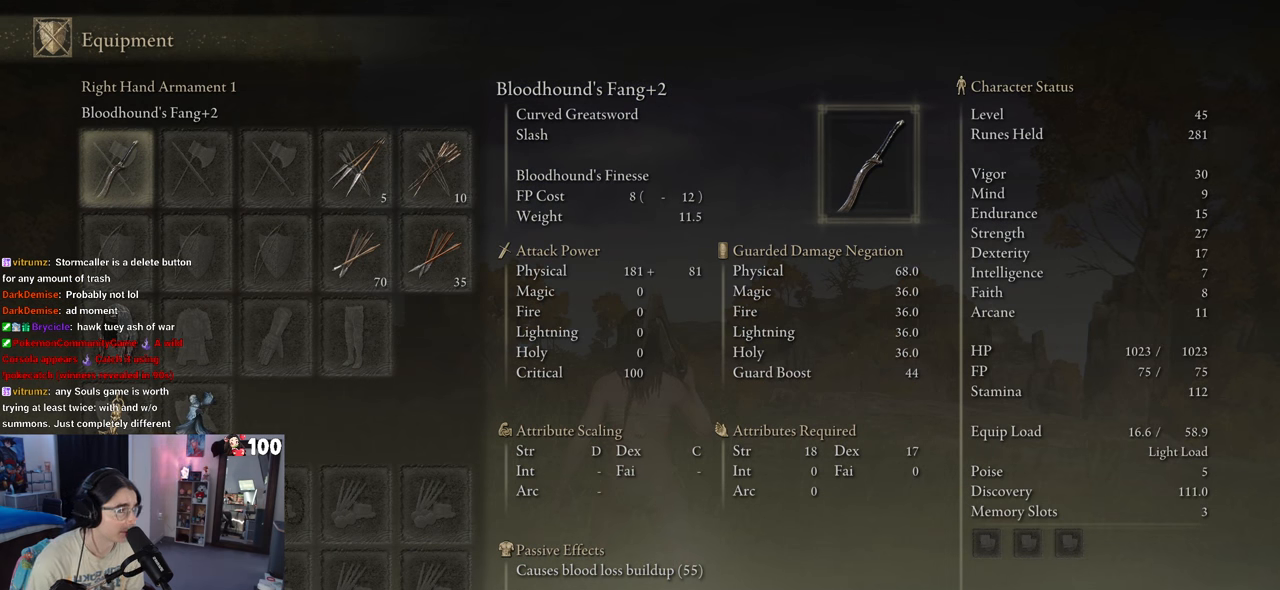
{"buttons": [], "left_stick": "center", "right_stick": "center", "events": []}
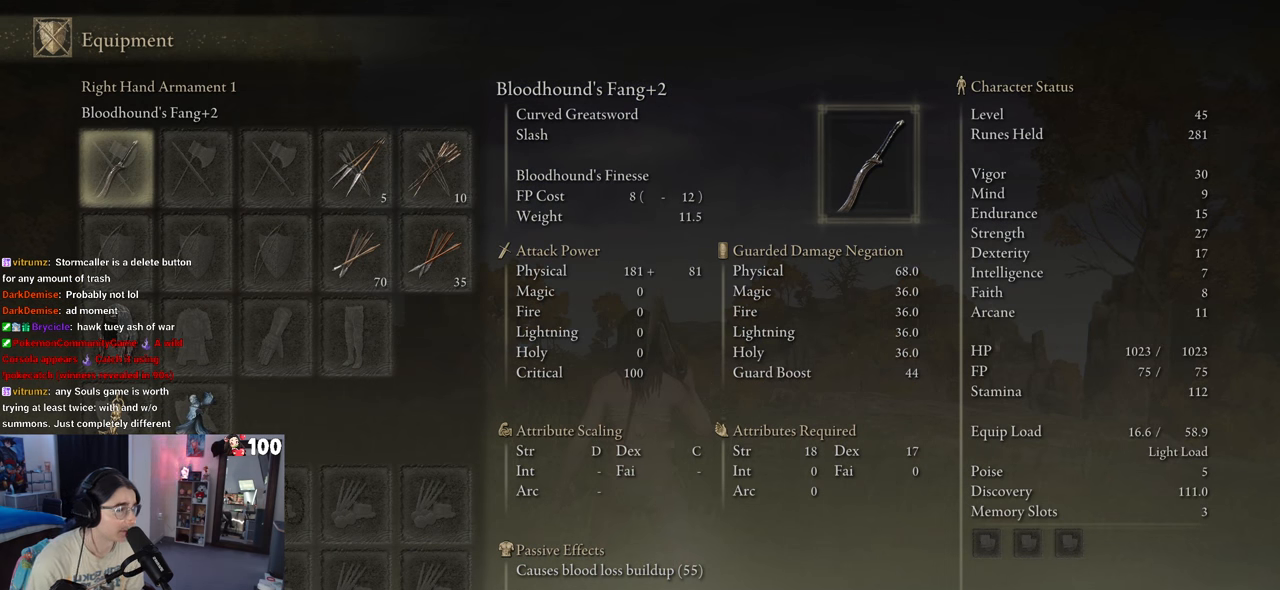
{"buttons": [], "left_stick": "center", "right_stick": "center", "events": [[267, "DPAD_DOWN", "down"], [417, "DPAD_DOWN", "up"]]}
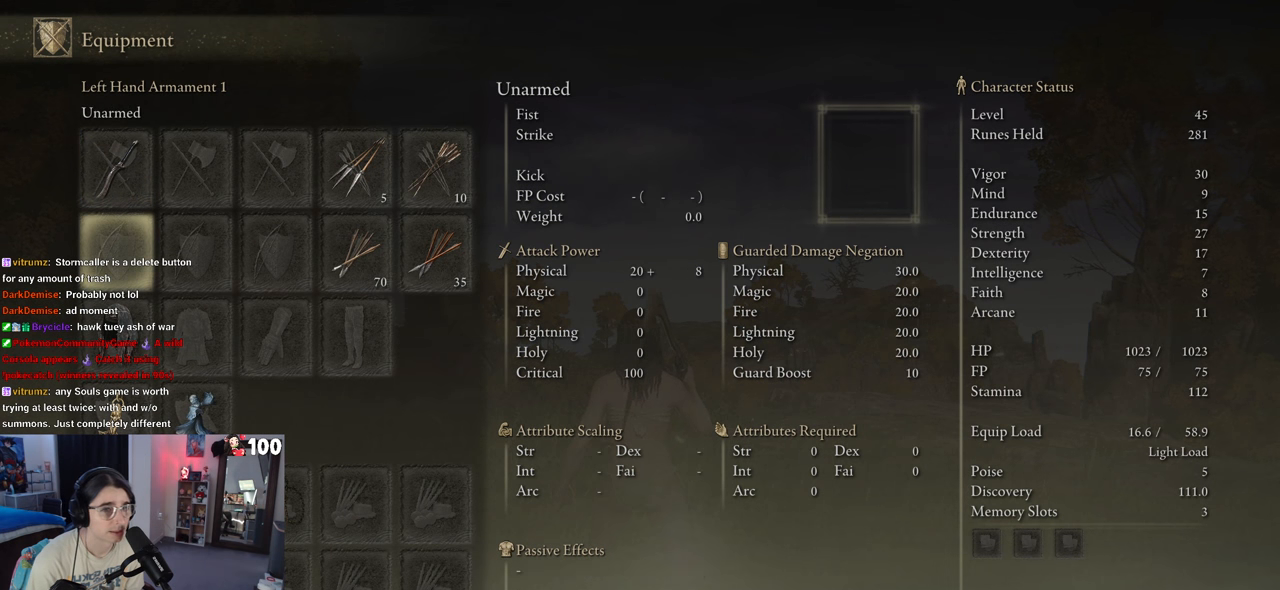
{"buttons": ["DPAD_UP"], "left_stick": "center", "right_stick": "center", "events": [[67, "DPAD_DOWN", "down"], [100, "DPAD_DOWN", "up"], [500, "DPAD_UP", "down"]]}
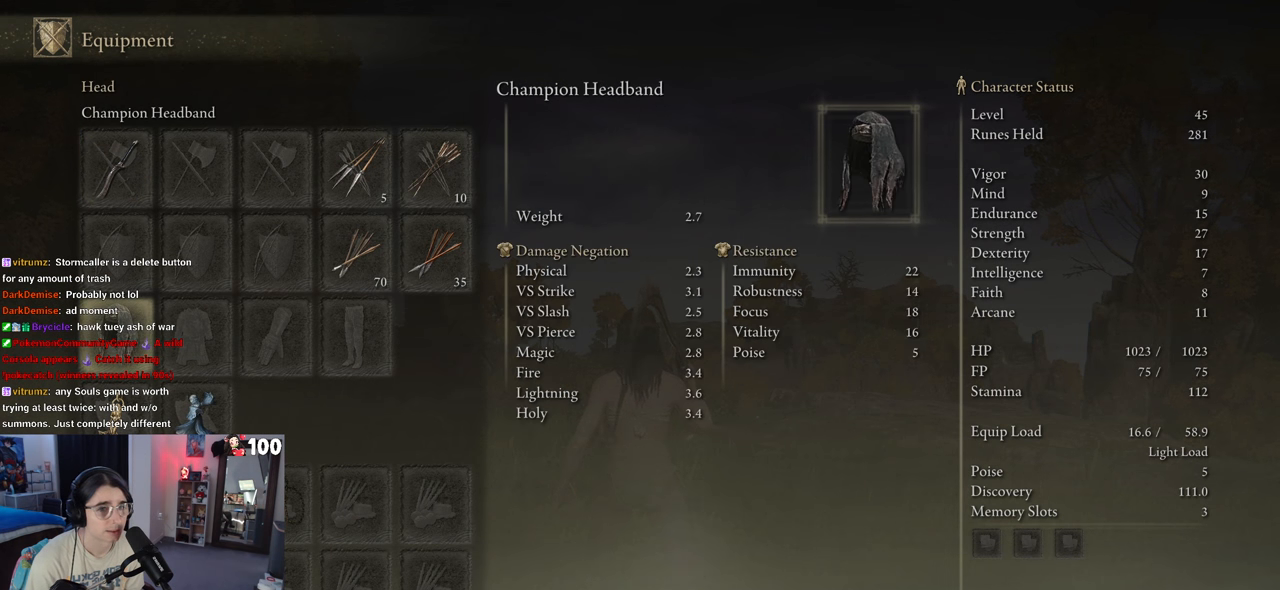
{"buttons": [], "left_stick": "center", "right_stick": "center", "events": [[117, "DPAD_UP", "up"], [233, "DPAD_UP", "down"], [317, "DPAD_UP", "up"]]}
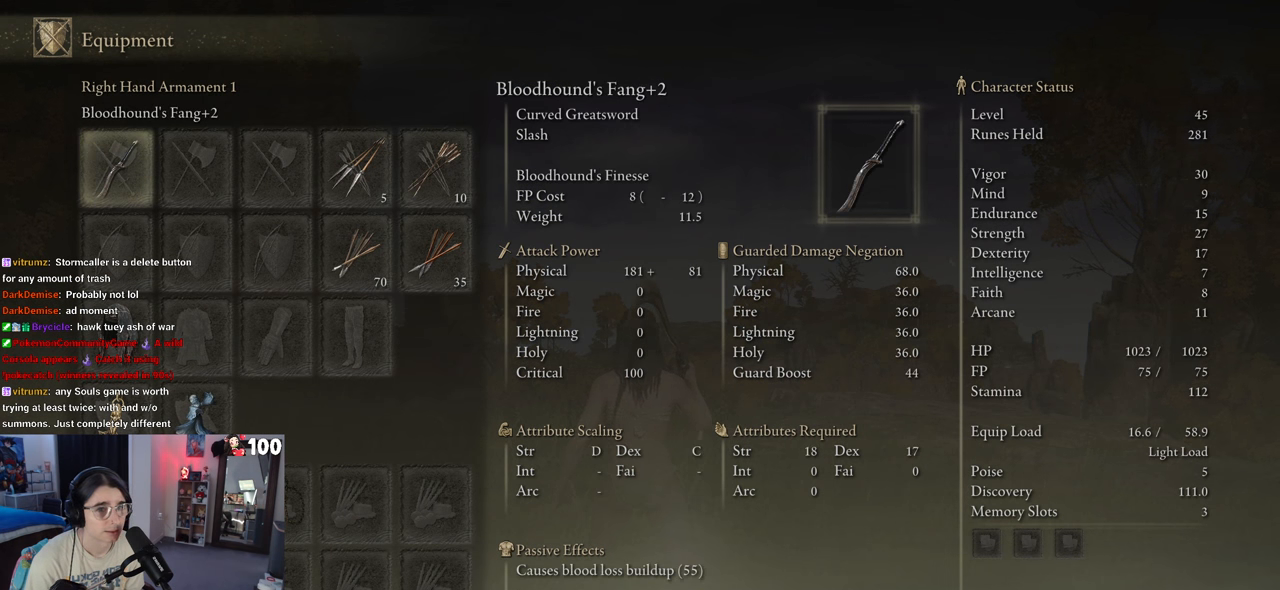
{"buttons": ["DPAD_RIGHT"], "left_stick": "center", "right_stick": "center", "events": [[450, "DPAD_RIGHT", "down"]]}
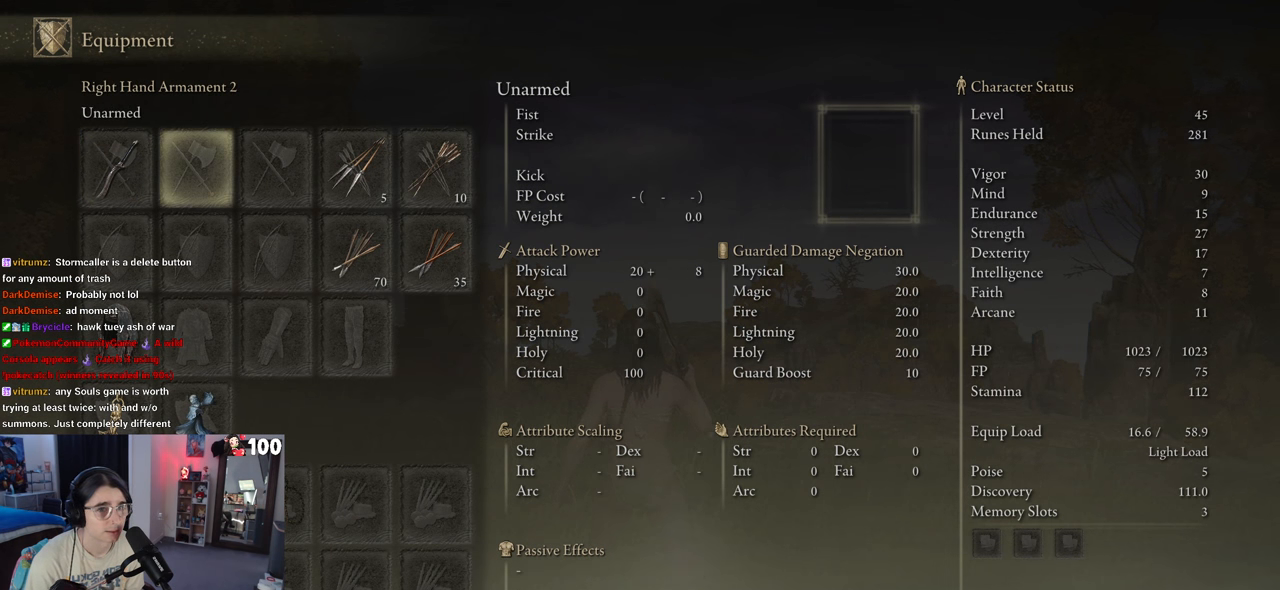
{"buttons": [], "left_stick": "center", "right_stick": "center", "events": [[17, "DPAD_RIGHT", "up"], [250, "DPAD_LEFT", "down"], [367, "DPAD_LEFT", "up"]]}
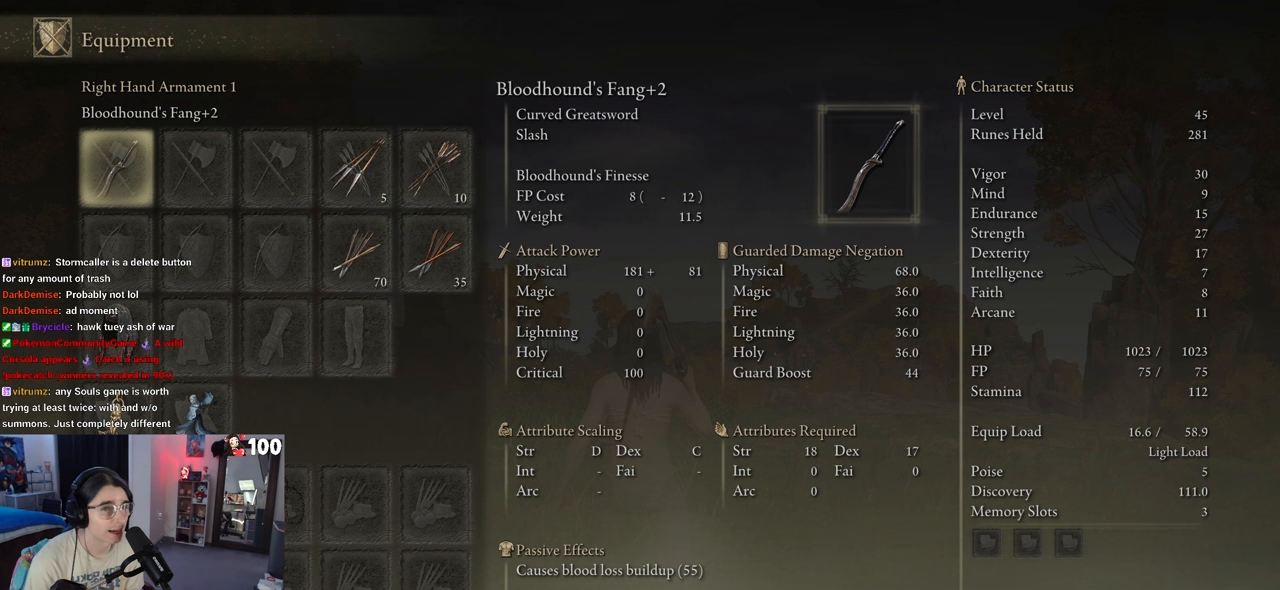
{"buttons": [], "left_stick": "center", "right_stick": "center", "events": []}
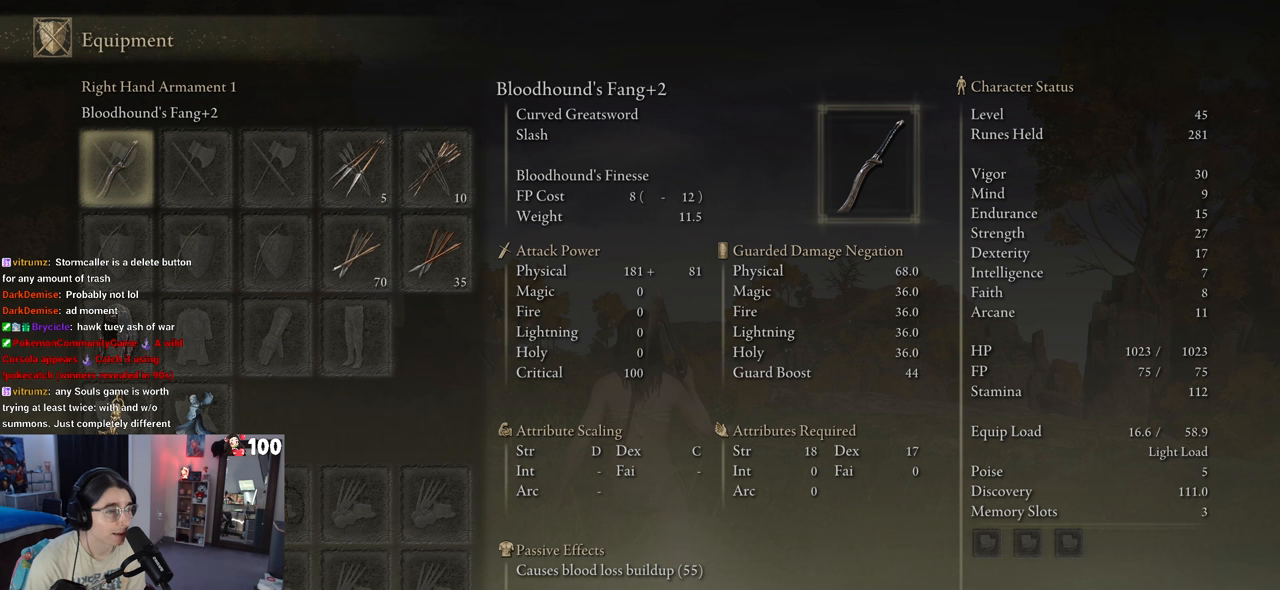
{"buttons": [], "left_stick": "center", "right_stick": "center", "events": []}
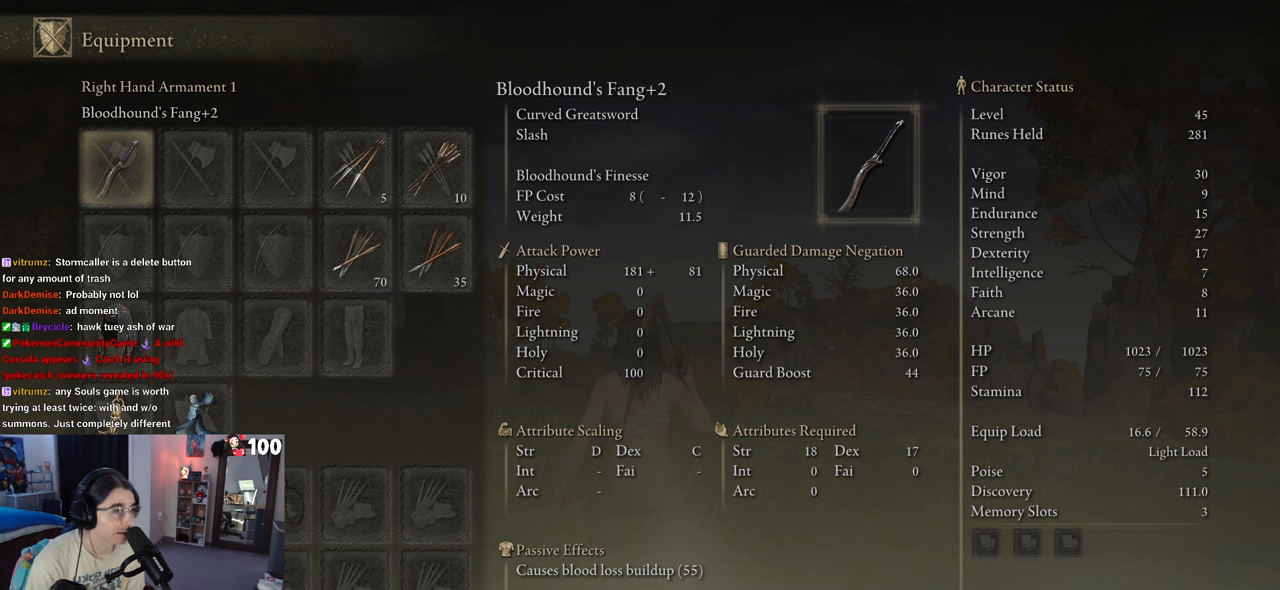
{"buttons": ["DPAD_DOWN"], "left_stick": "center", "right_stick": "center", "events": [[433, "DPAD_DOWN", "down"]]}
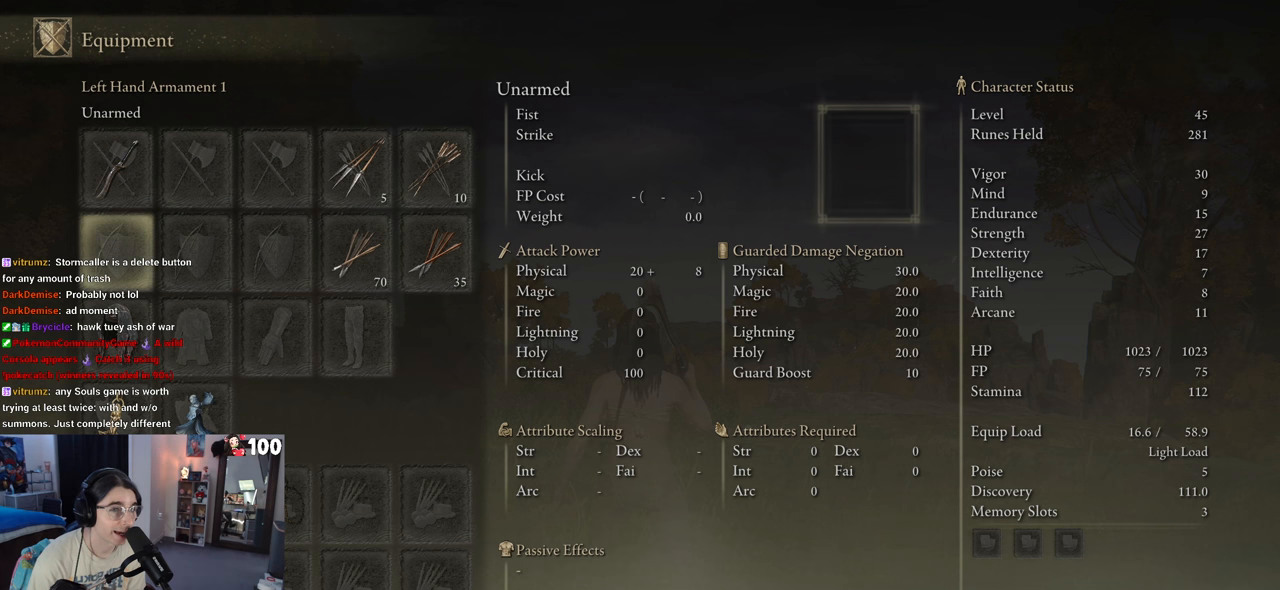
{"buttons": ["DPAD_DOWN"], "left_stick": "center", "right_stick": "center", "events": [[117, "DPAD_DOWN", "up"], [200, "DPAD_DOWN", "down"], [383, "DPAD_DOWN", "up"], [467, "DPAD_DOWN", "down"]]}
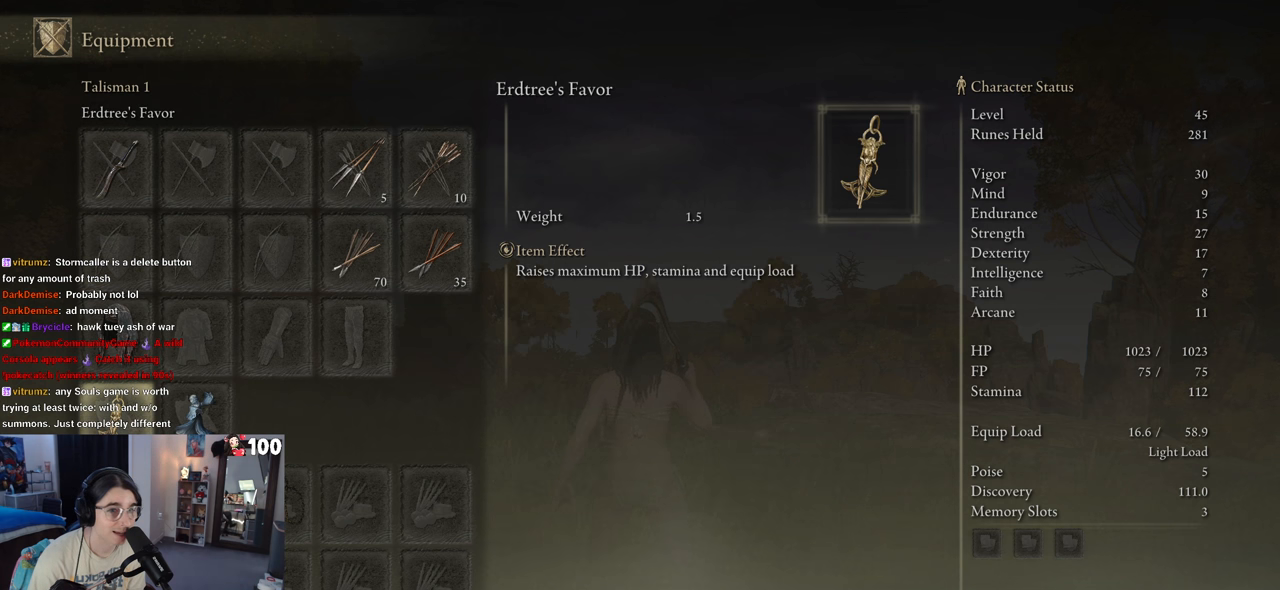
{"buttons": ["CROSS"], "left_stick": "center", "right_stick": "center", "events": [[100, "DPAD_DOWN", "up"], [300, "DPAD_RIGHT", "down"], [367, "DPAD_RIGHT", "up"], [483, "CROSS", "down"]]}
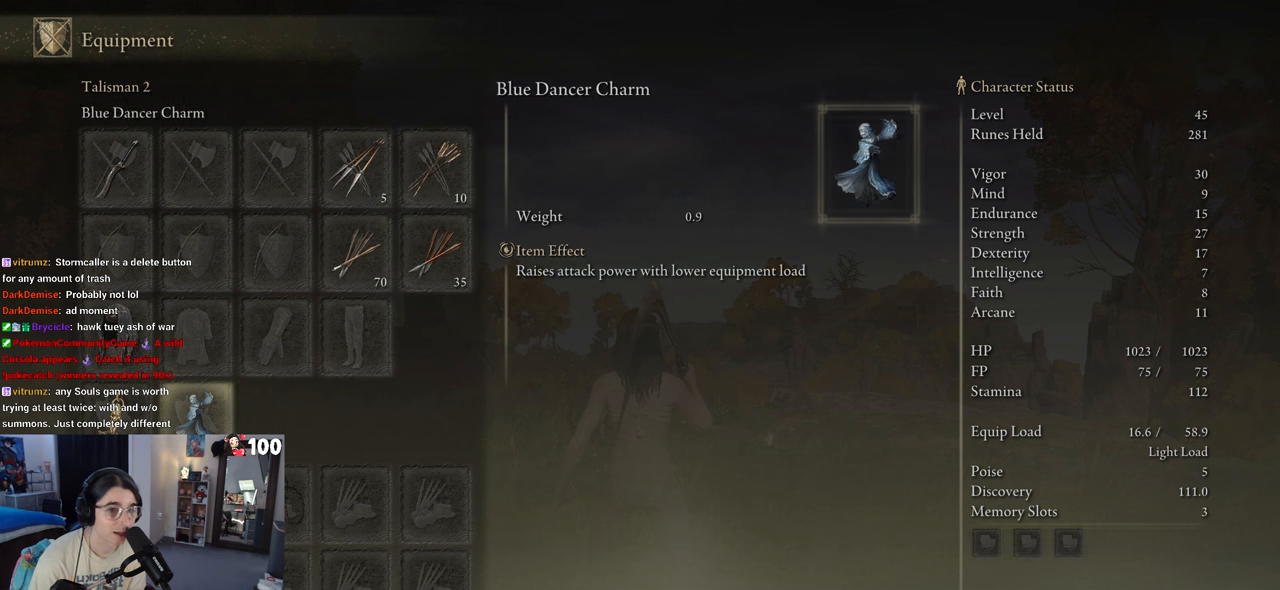
{"buttons": [], "left_stick": "center", "right_stick": "center", "events": [[133, "CROSS", "up"]]}
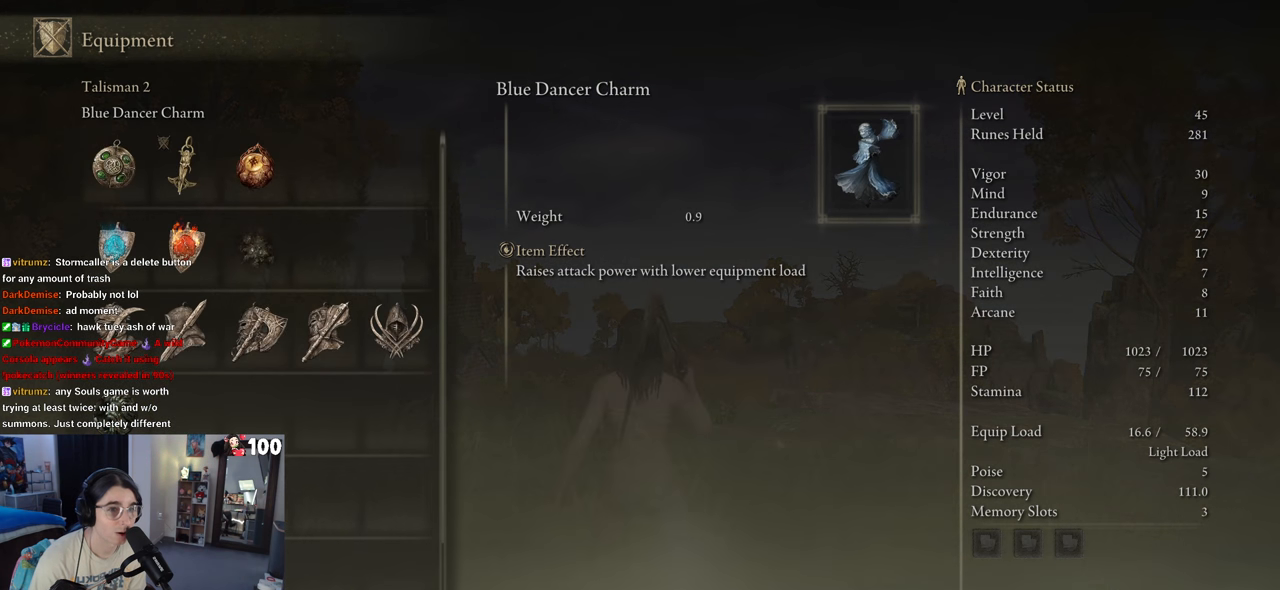
{"buttons": ["DPAD_UP"], "left_stick": "center", "right_stick": "center", "events": [[17, "DPAD_DOWN", "down"], [233, "DPAD_DOWN", "up"], [383, "DPAD_UP", "down"]]}
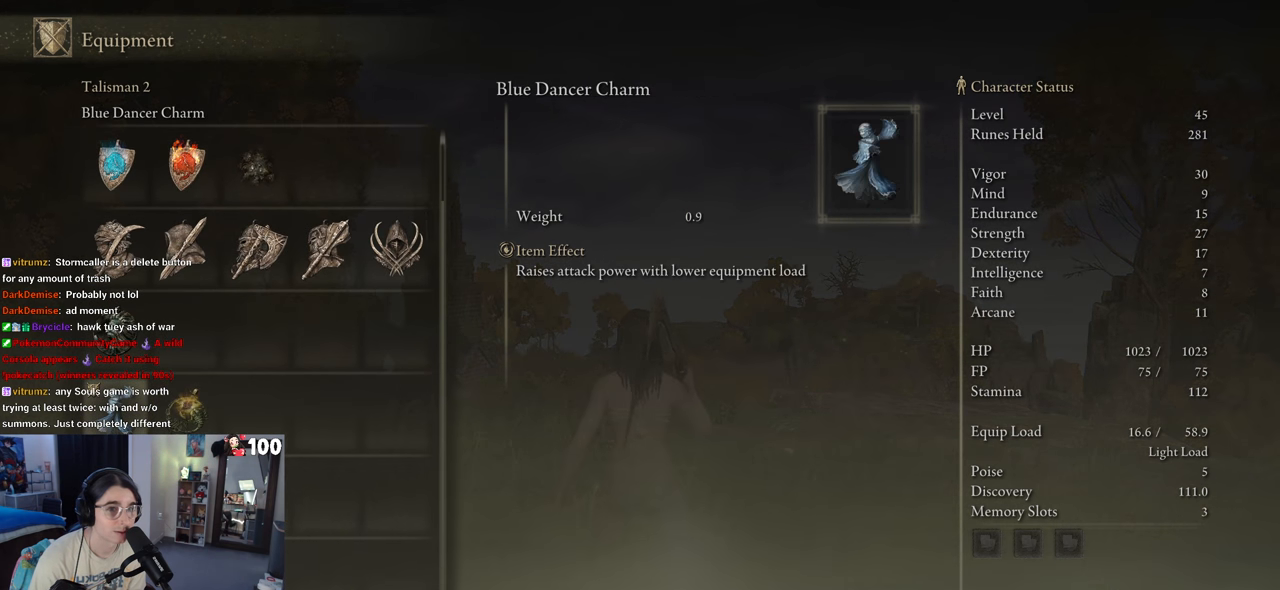
{"buttons": [], "left_stick": "center", "right_stick": "center", "events": [[300, "DPAD_UP", "up"]]}
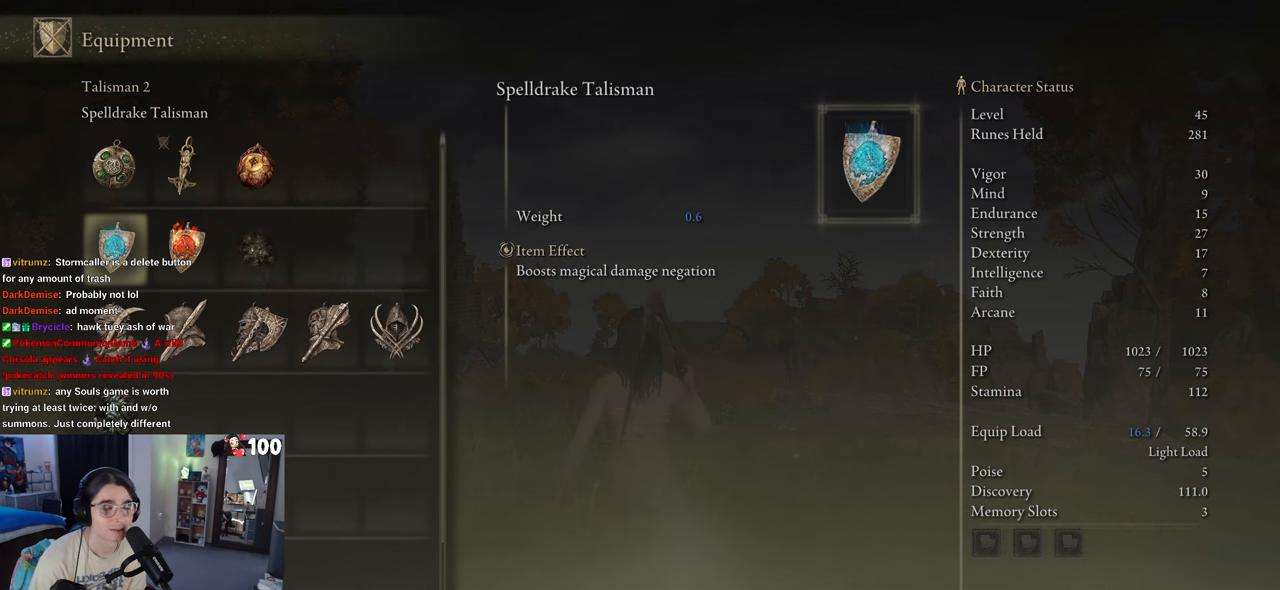
{"buttons": [], "left_stick": "center", "right_stick": "center", "events": []}
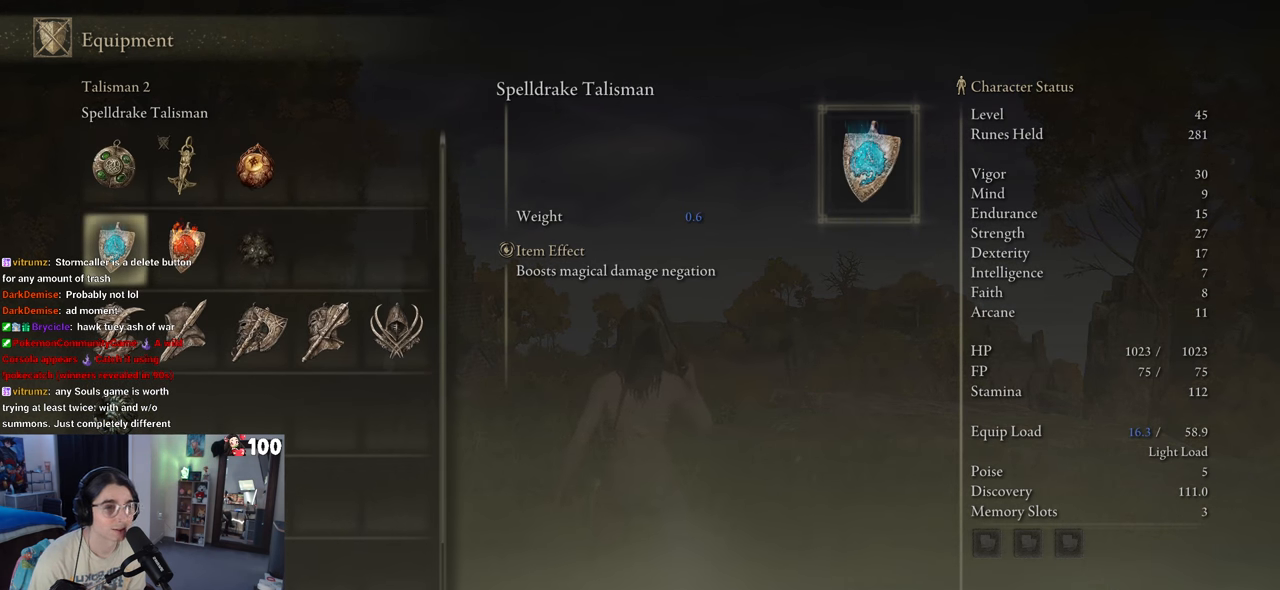
{"buttons": ["DPAD_UP"], "left_stick": "center", "right_stick": "center", "events": [[17, "DPAD_RIGHT", "down"], [33, "DPAD_DOWN", "down"], [83, "DPAD_DOWN", "up"], [150, "DPAD_RIGHT", "up"], [233, "DPAD_RIGHT", "down"], [350, "DPAD_RIGHT", "up"], [500, "DPAD_UP", "down"]]}
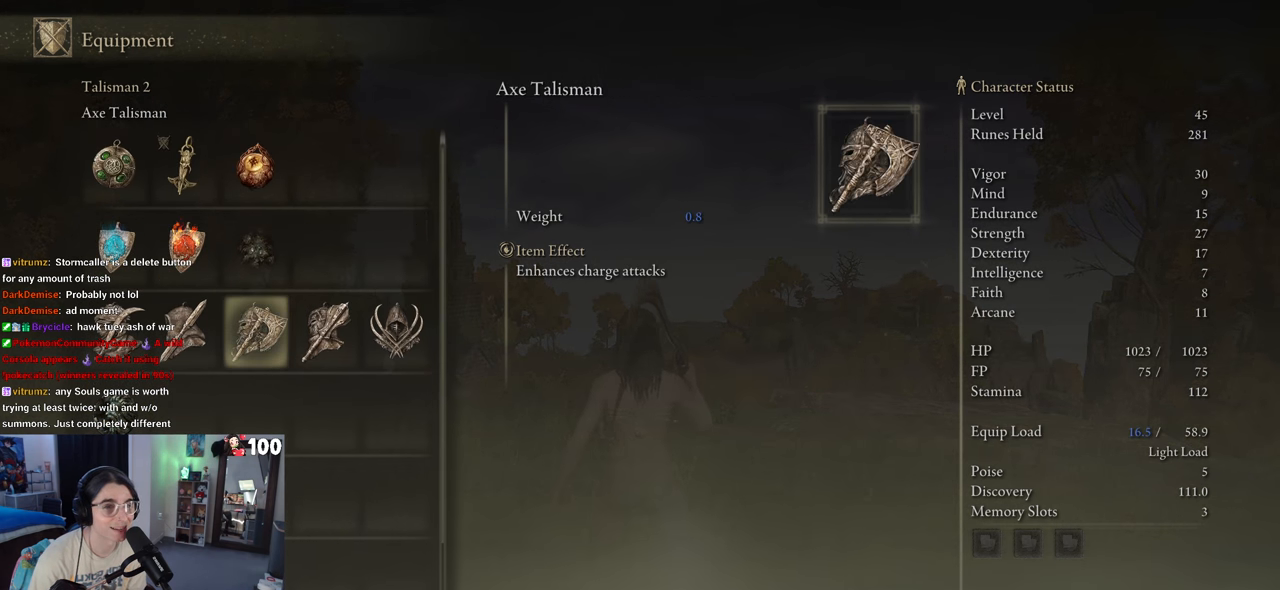
{"buttons": [], "left_stick": "center", "right_stick": "center", "events": [[100, "DPAD_UP", "up"]]}
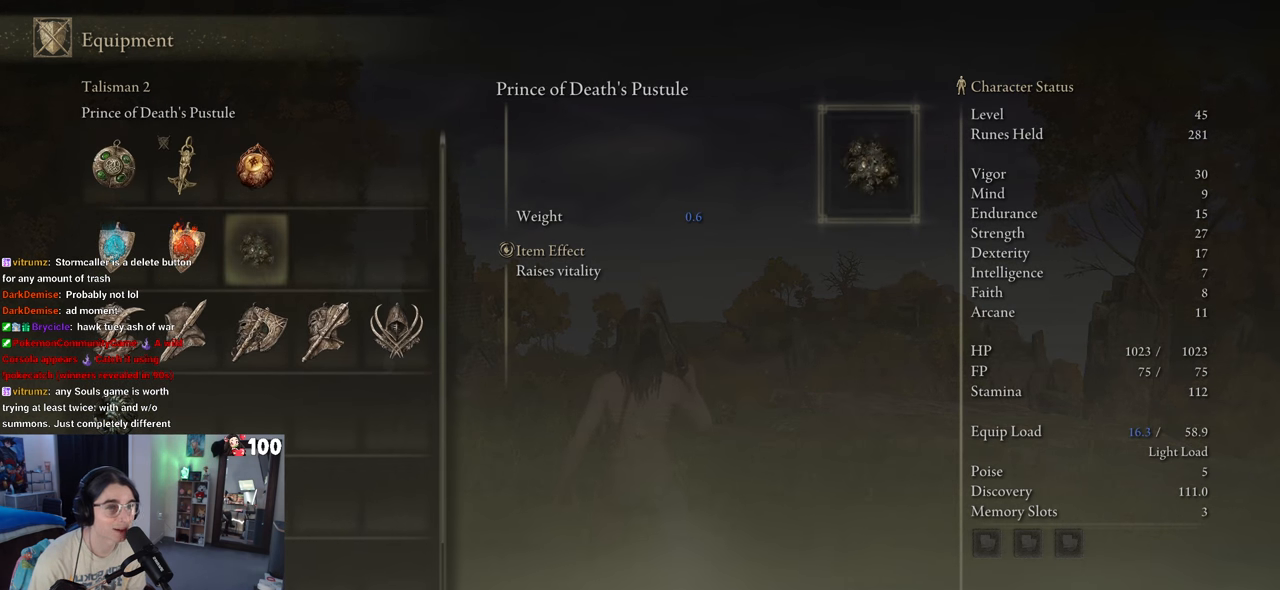
{"buttons": [], "left_stick": "center", "right_stick": "center", "events": []}
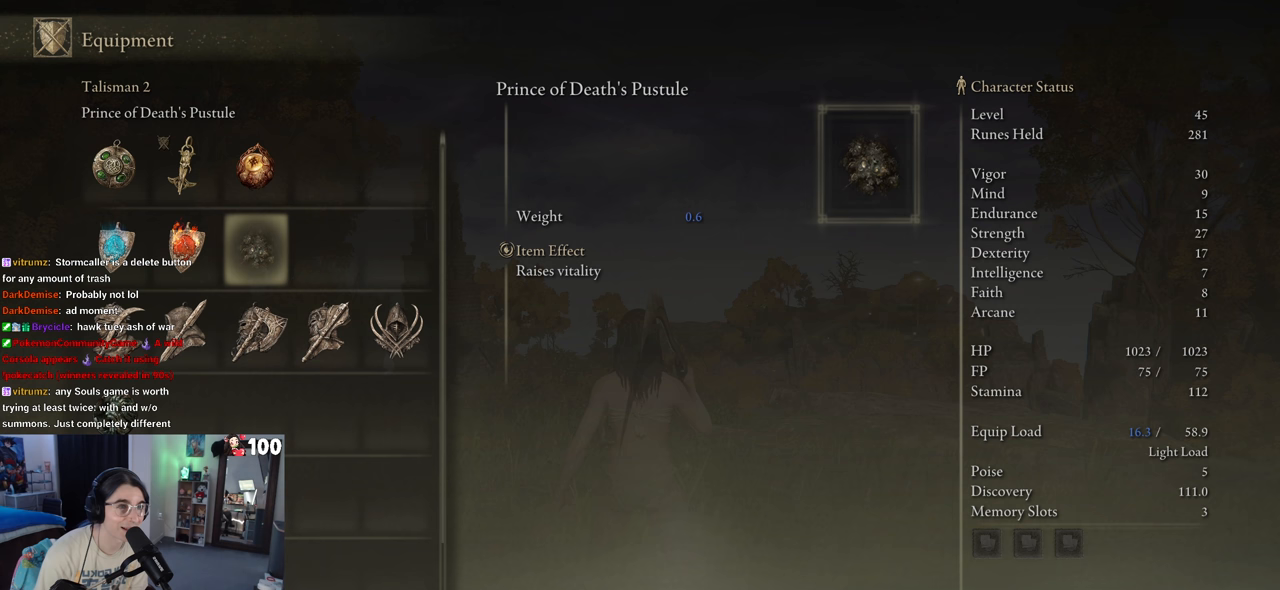
{"buttons": [], "left_stick": "center", "right_stick": "center", "events": []}
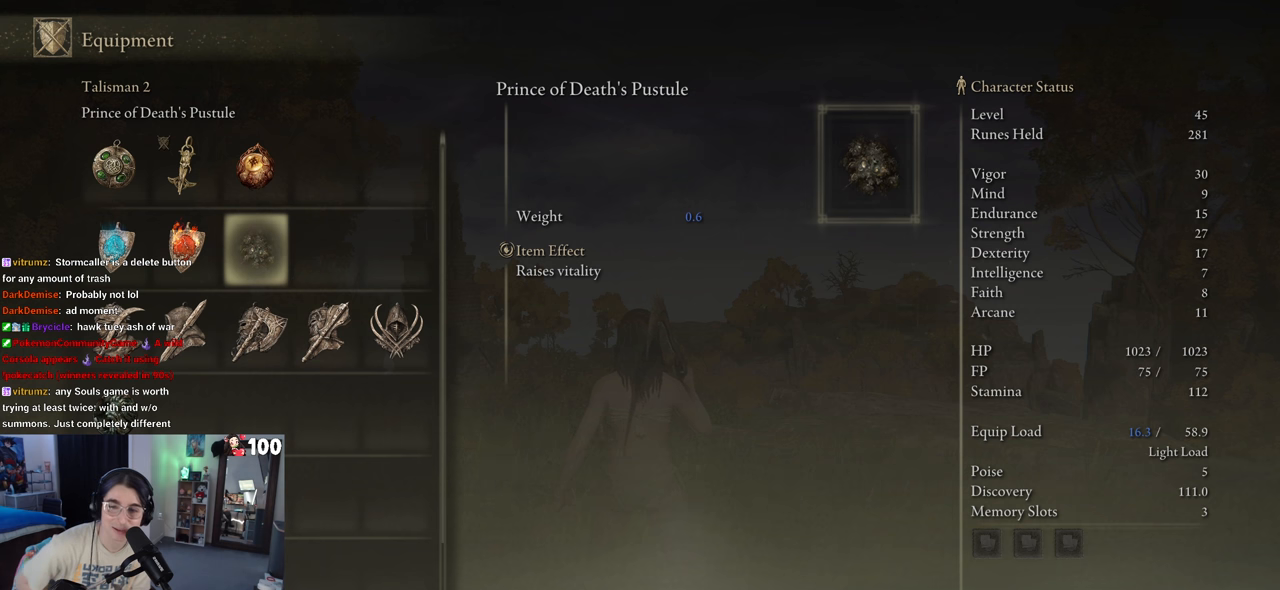
{"buttons": [], "left_stick": "center", "right_stick": "center", "events": []}
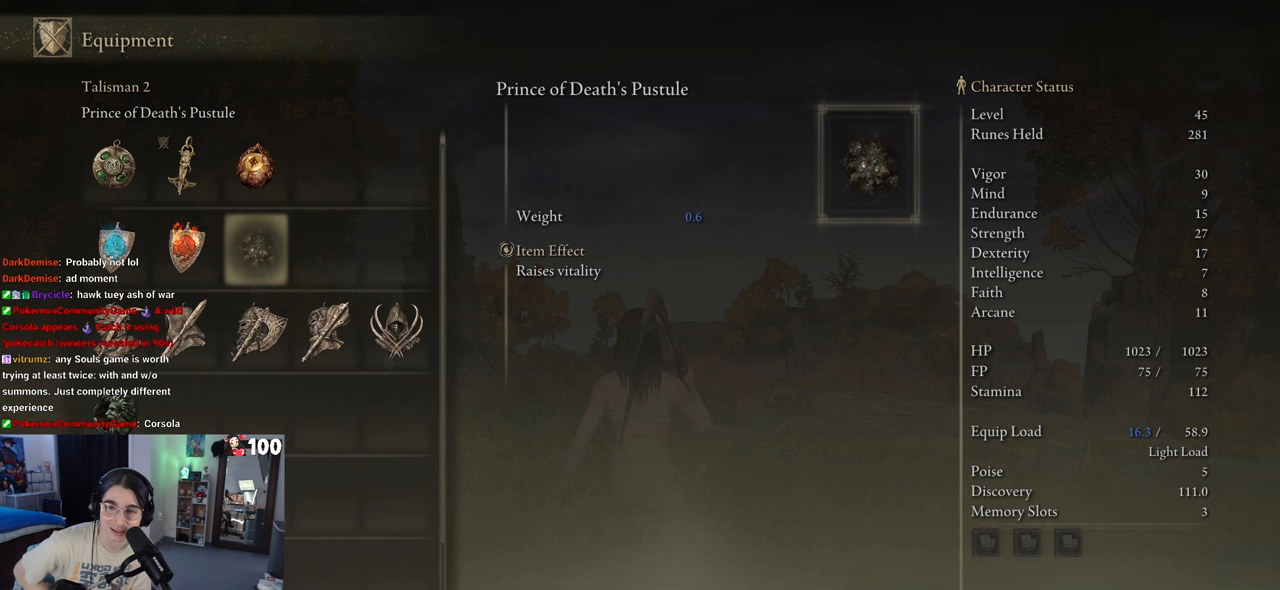
{"buttons": [], "left_stick": "center", "right_stick": "center", "events": []}
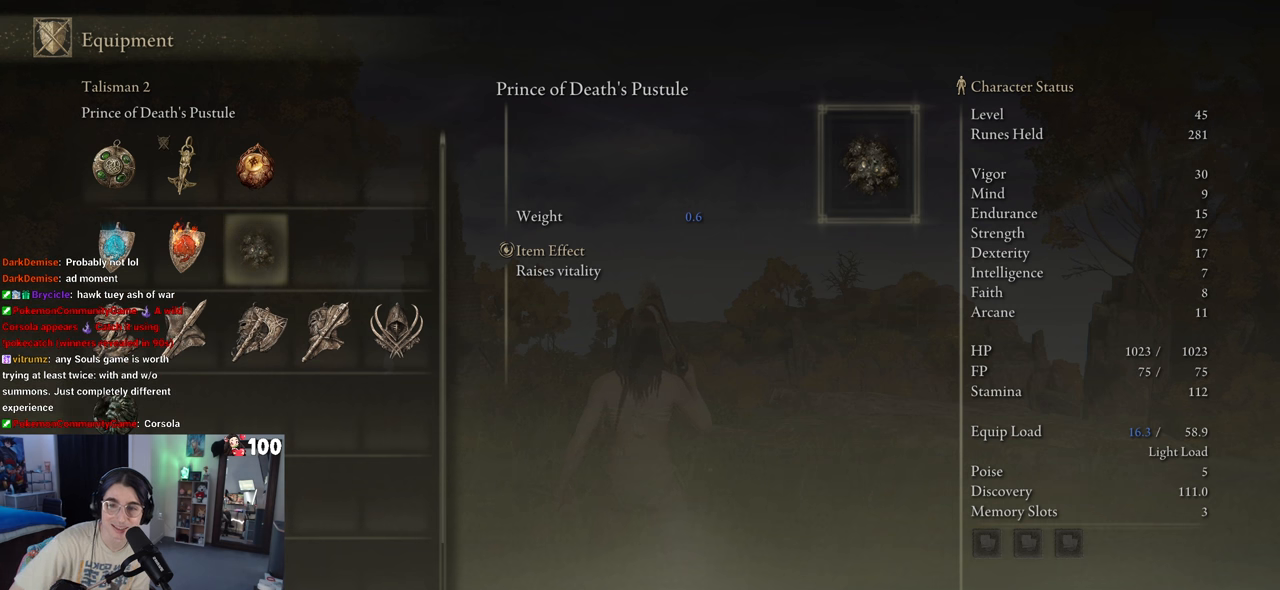
{"buttons": [], "left_stick": "center", "right_stick": "center", "events": []}
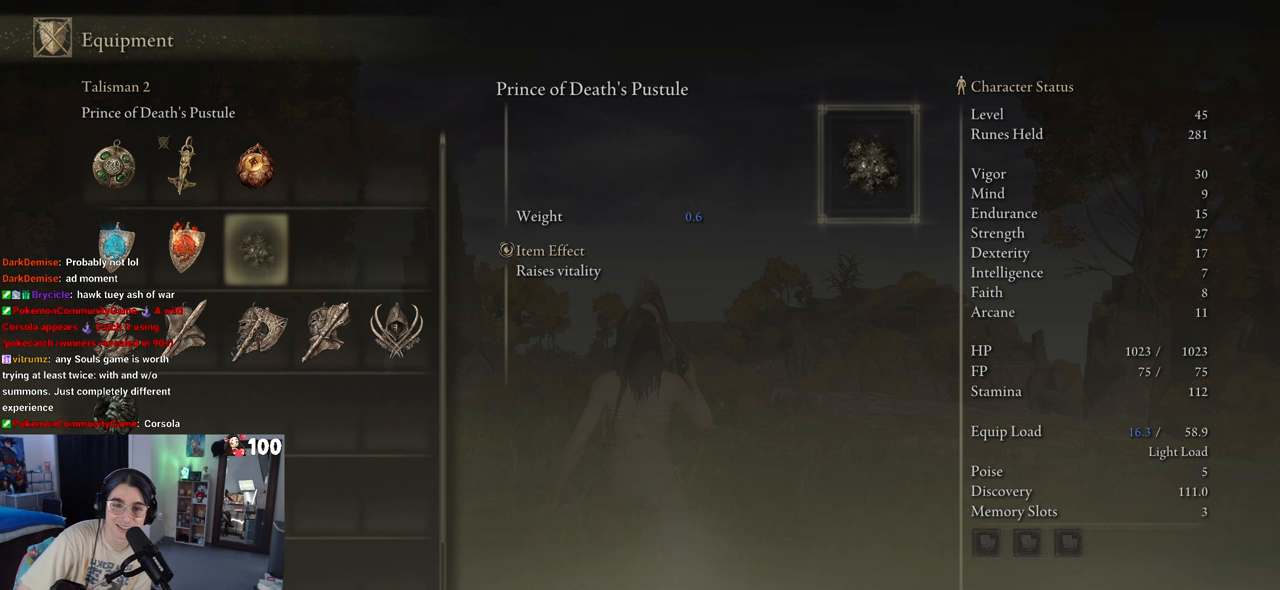
{"buttons": [], "left_stick": "center", "right_stick": "center", "events": []}
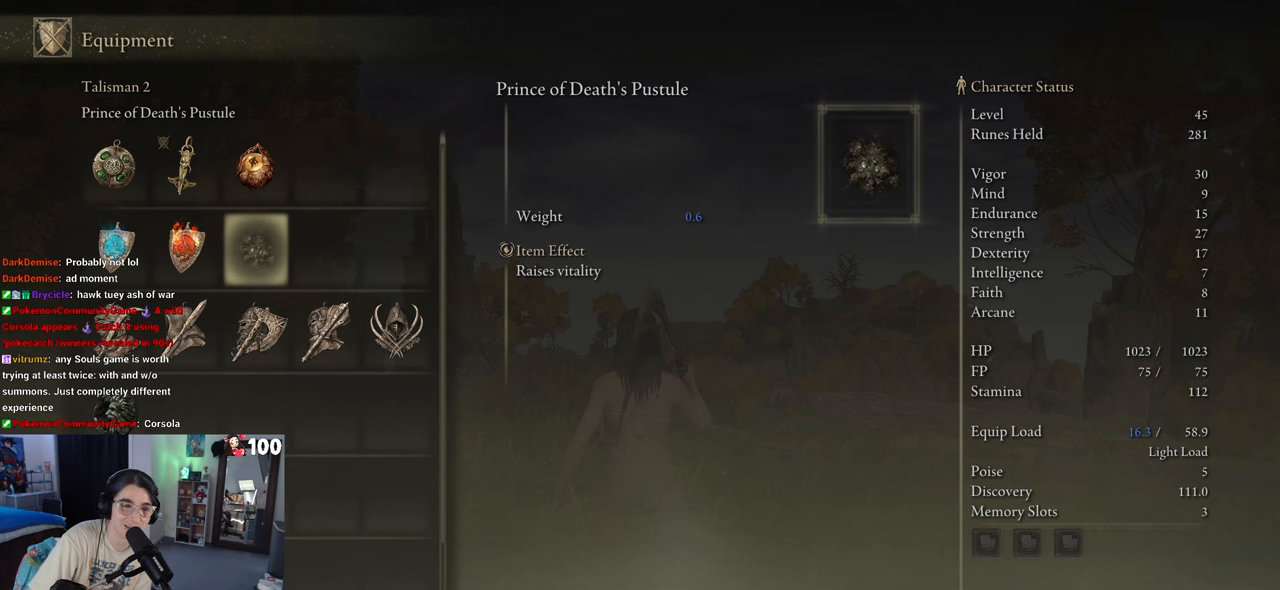
{"buttons": [], "left_stick": "center", "right_stick": "center", "events": [[200, "CROSS", "down"], [317, "CROSS", "up"]]}
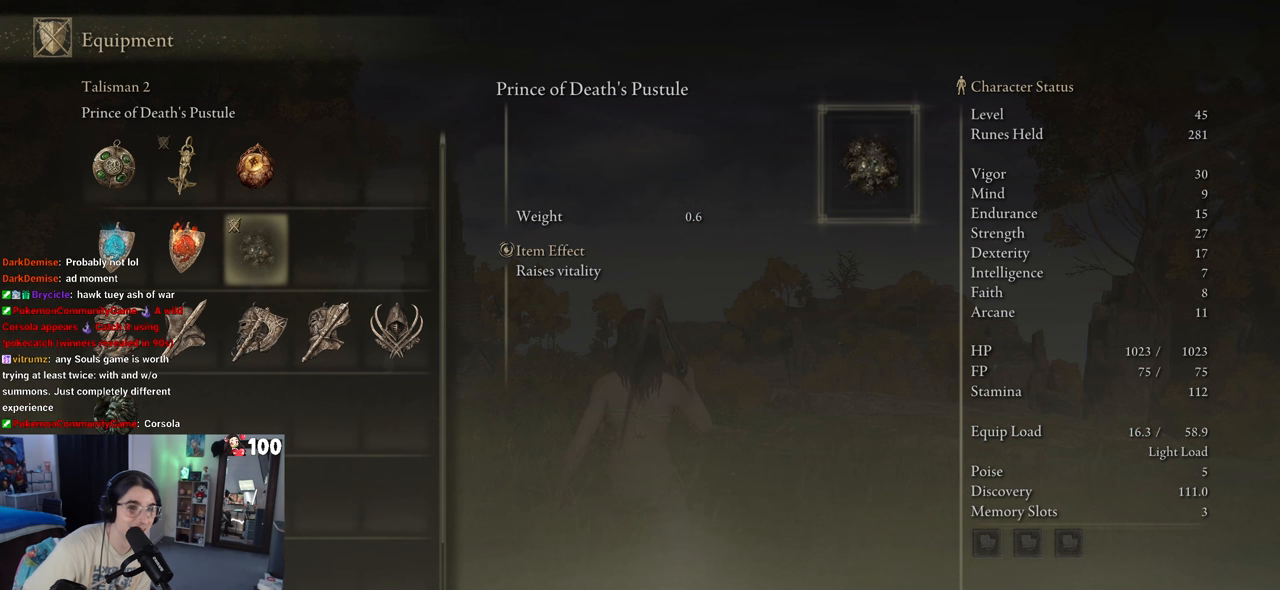
{"buttons": [], "left_stick": "center", "right_stick": "center", "events": []}
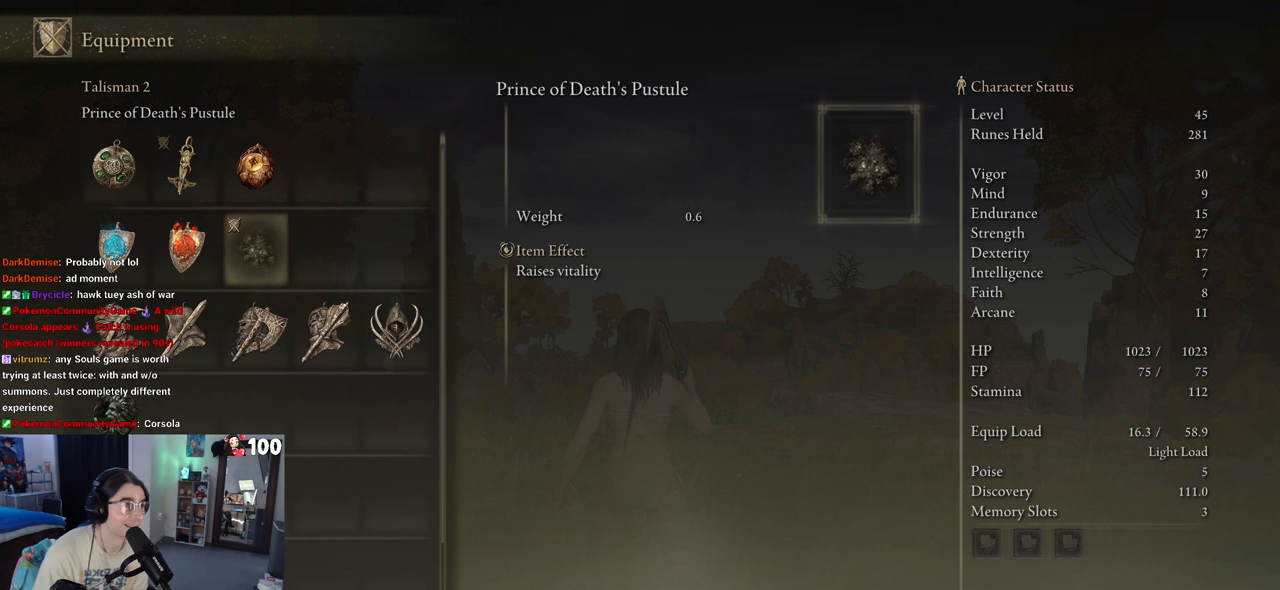
{"buttons": [], "left_stick": "center", "right_stick": "center", "events": [[67, "CIRCLE", "down"], [250, "CIRCLE", "up"]]}
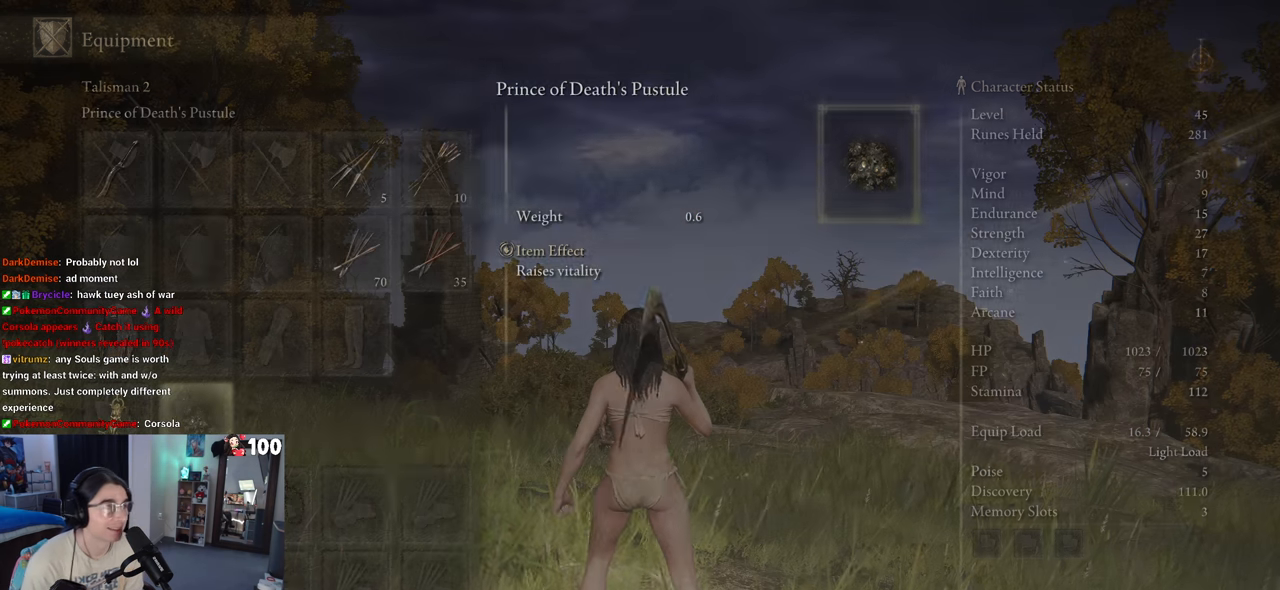
{"buttons": [], "left_stick": "center", "right_stick": "center", "events": []}